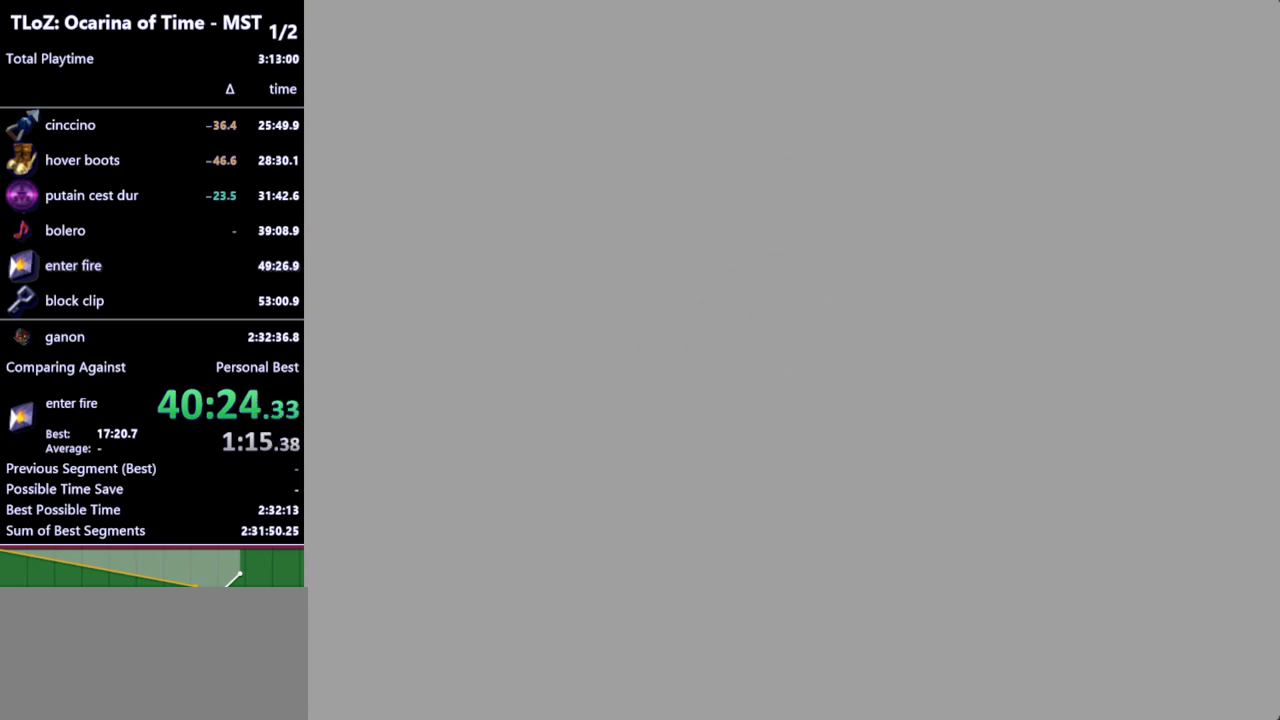
Gameplay with a controller (Nintendo layout); each line is a JSON object with the inputs held at the frame after it. "events" lists button and stick changes between this image and that frame as [ms after this image, input, new state], when the widget could be followed in between. Not read: L3 R3.
{"buttons": [], "left_stick": "center", "right_stick": "center", "events": []}
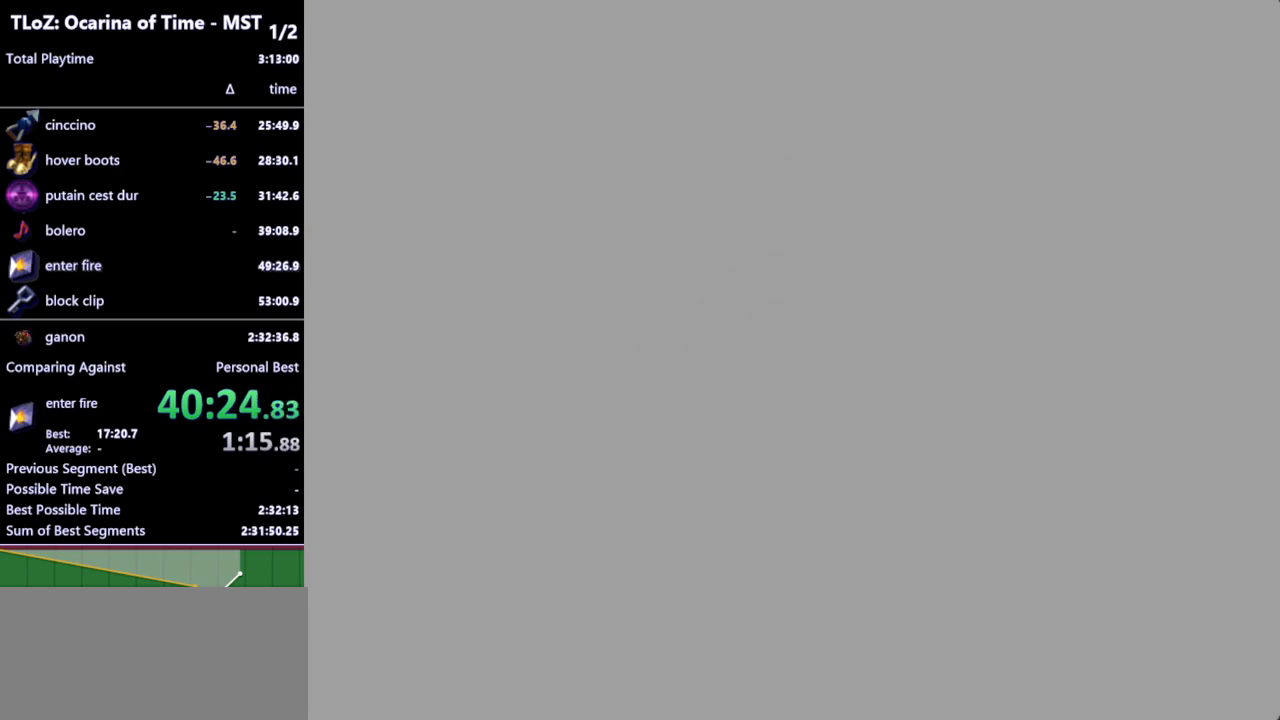
{"buttons": [], "left_stick": "down", "right_stick": "center", "events": [[200, "left_stick", "down"]]}
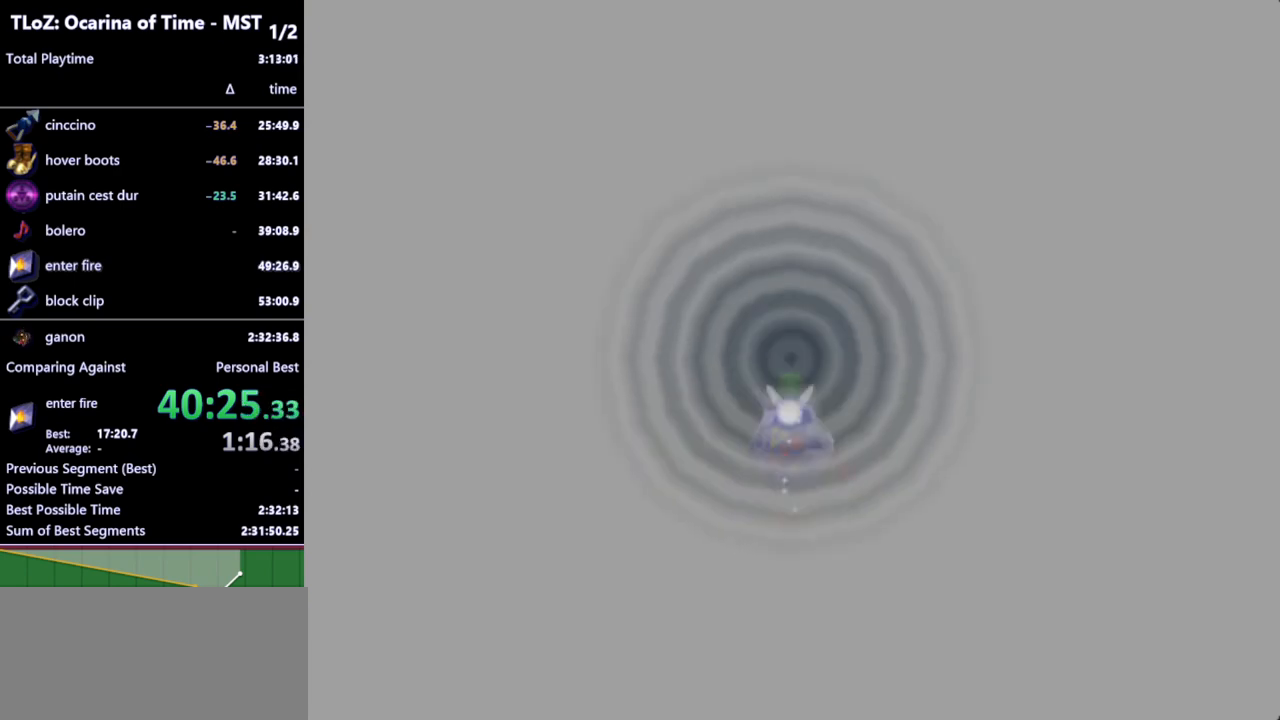
{"buttons": [], "left_stick": "down", "right_stick": "center", "events": []}
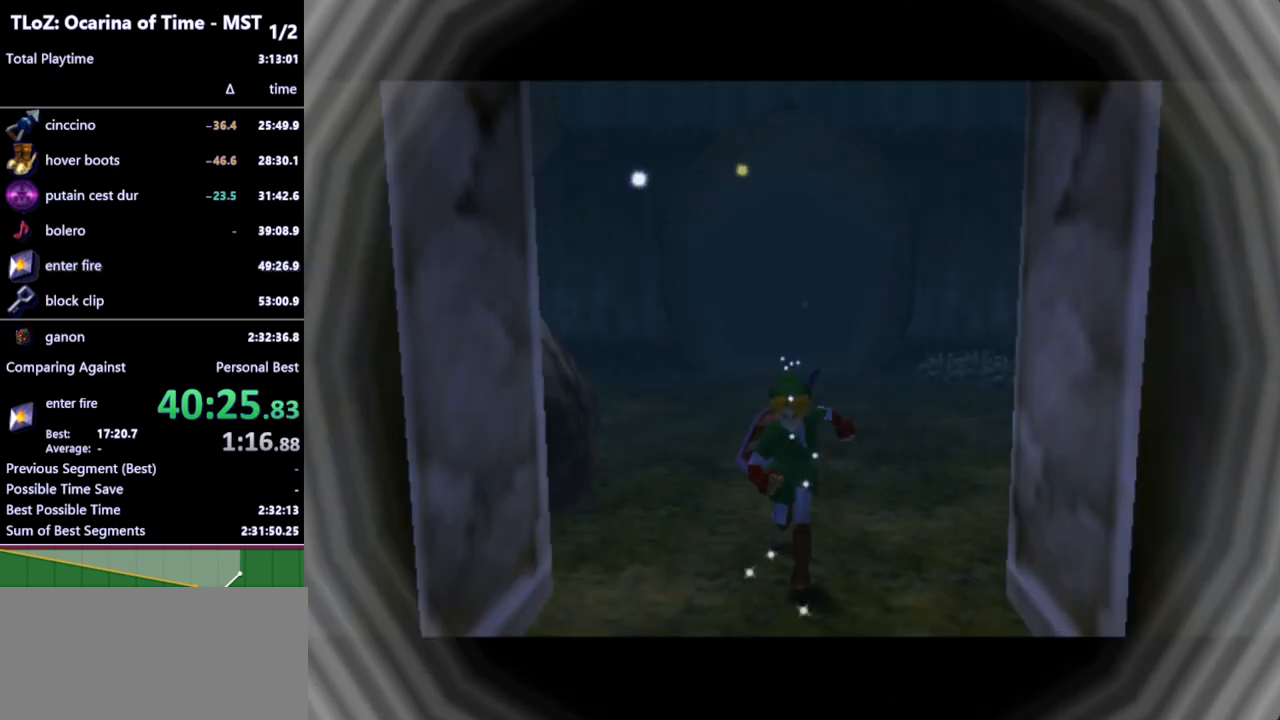
{"buttons": [], "left_stick": "down", "right_stick": "center", "events": [[133, "A", "down"], [267, "A", "up"]]}
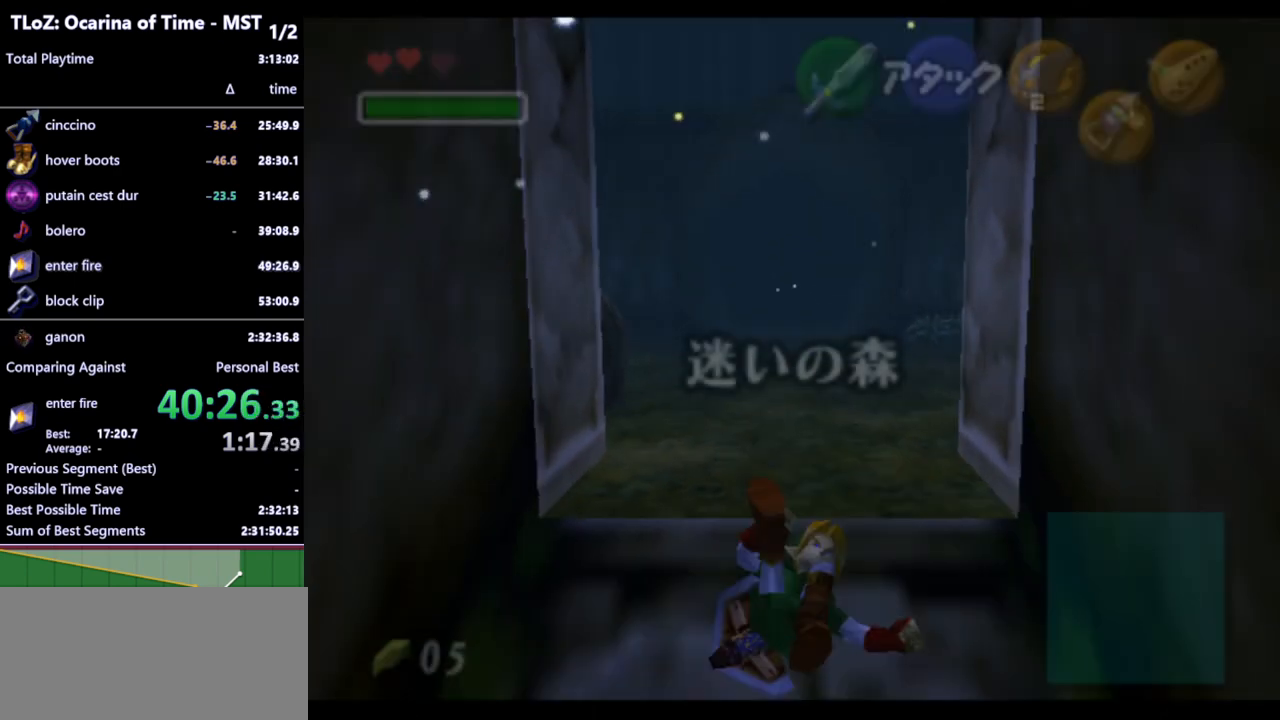
{"buttons": [], "left_stick": "down", "right_stick": "center", "events": [[367, "A", "down"], [500, "A", "up"]]}
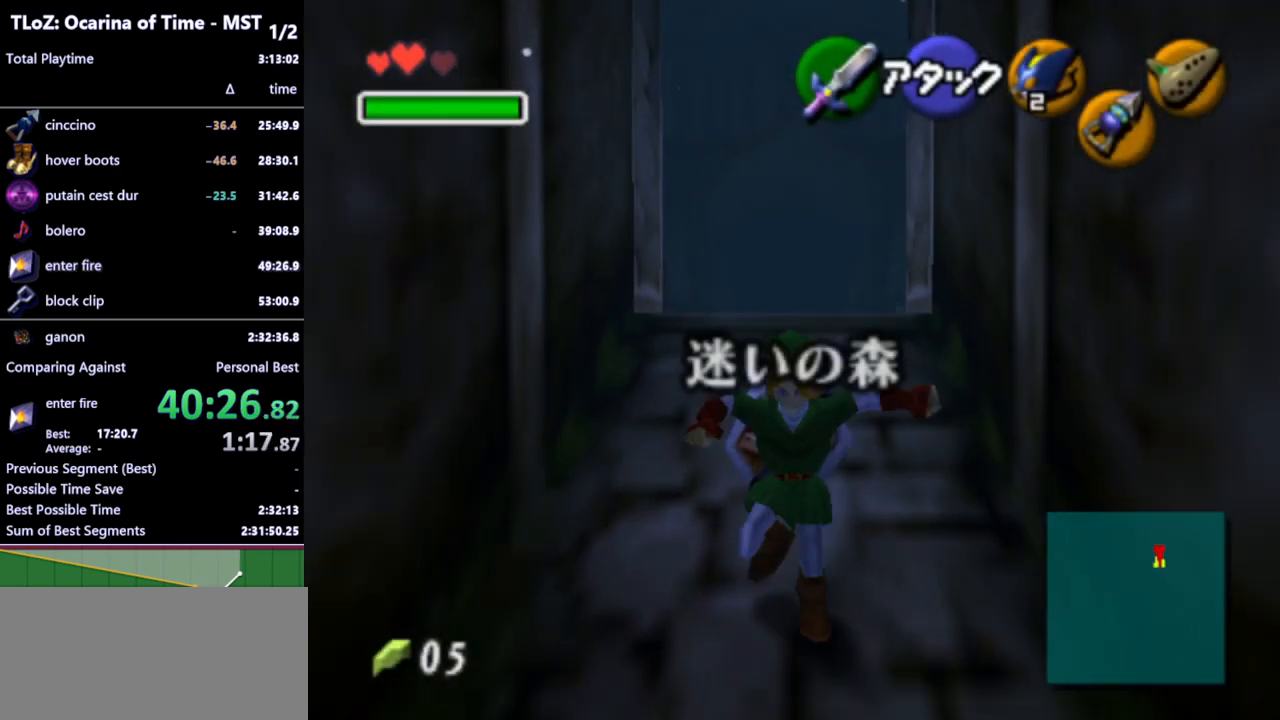
{"buttons": [], "left_stick": "down", "right_stick": "center", "events": []}
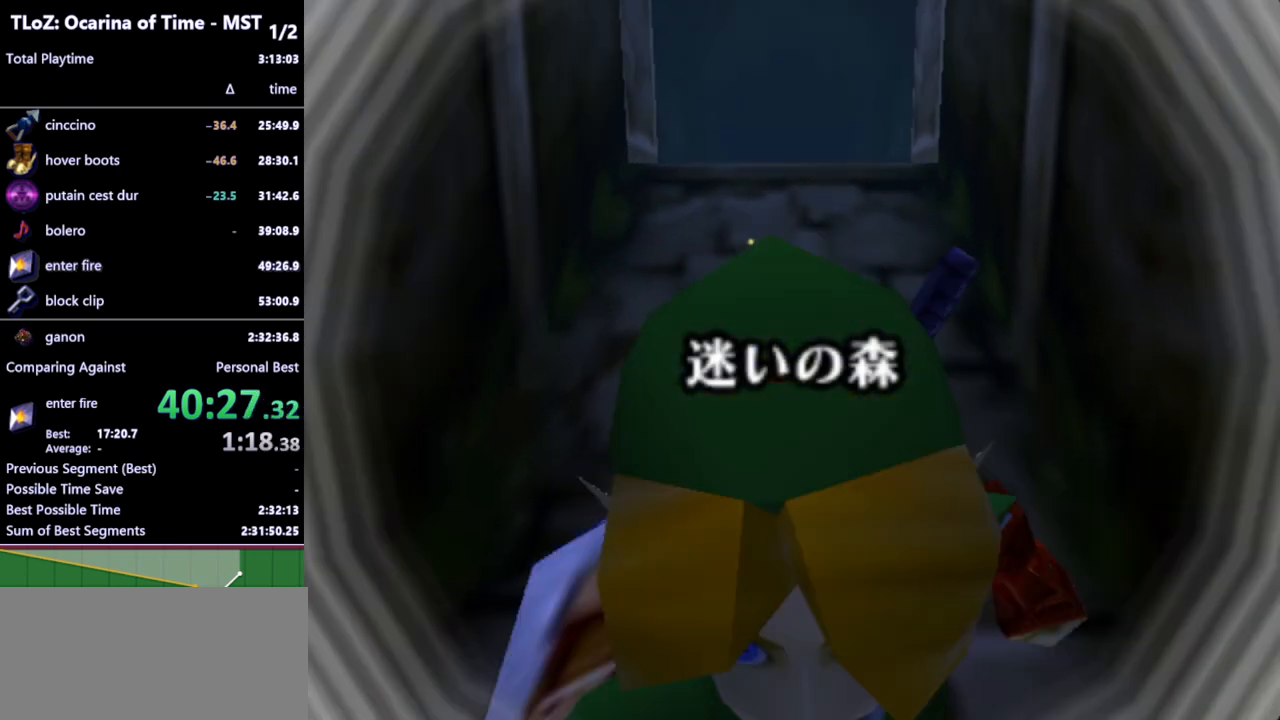
{"buttons": [], "left_stick": "center", "right_stick": "center", "events": [[100, "left_stick", "center"]]}
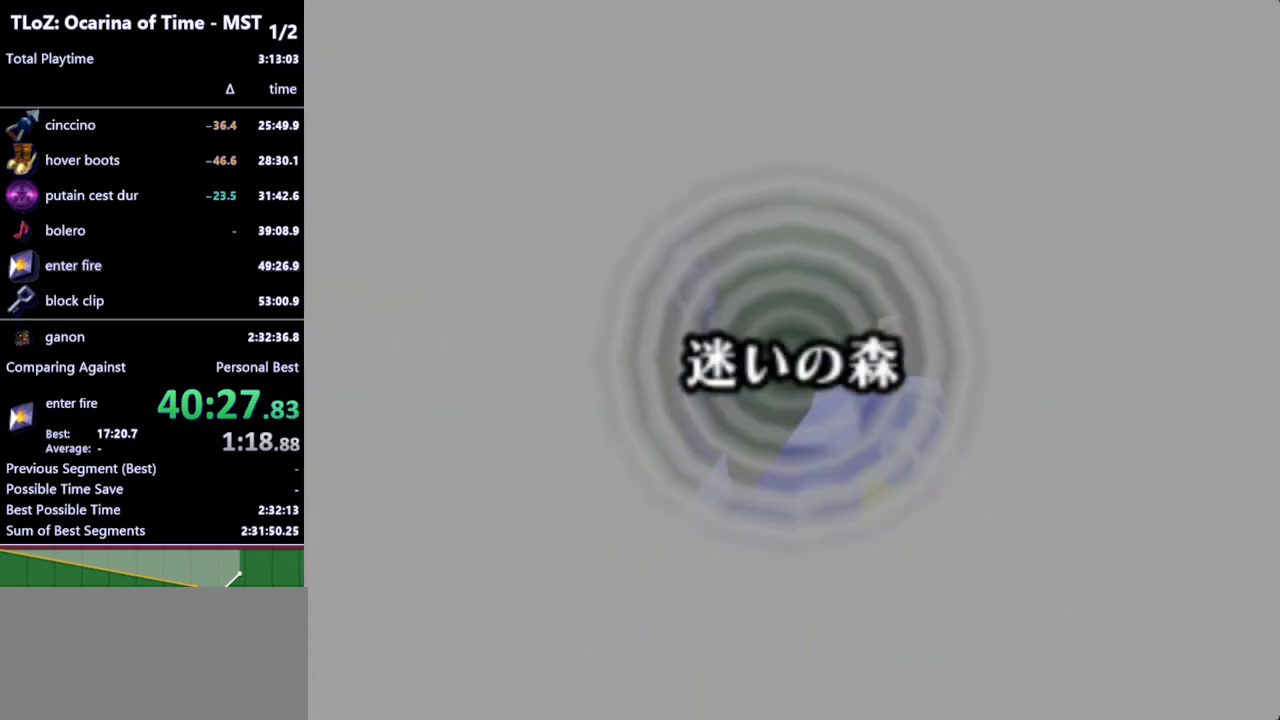
{"buttons": [], "left_stick": "up", "right_stick": "center", "events": [[433, "left_stick", "up"]]}
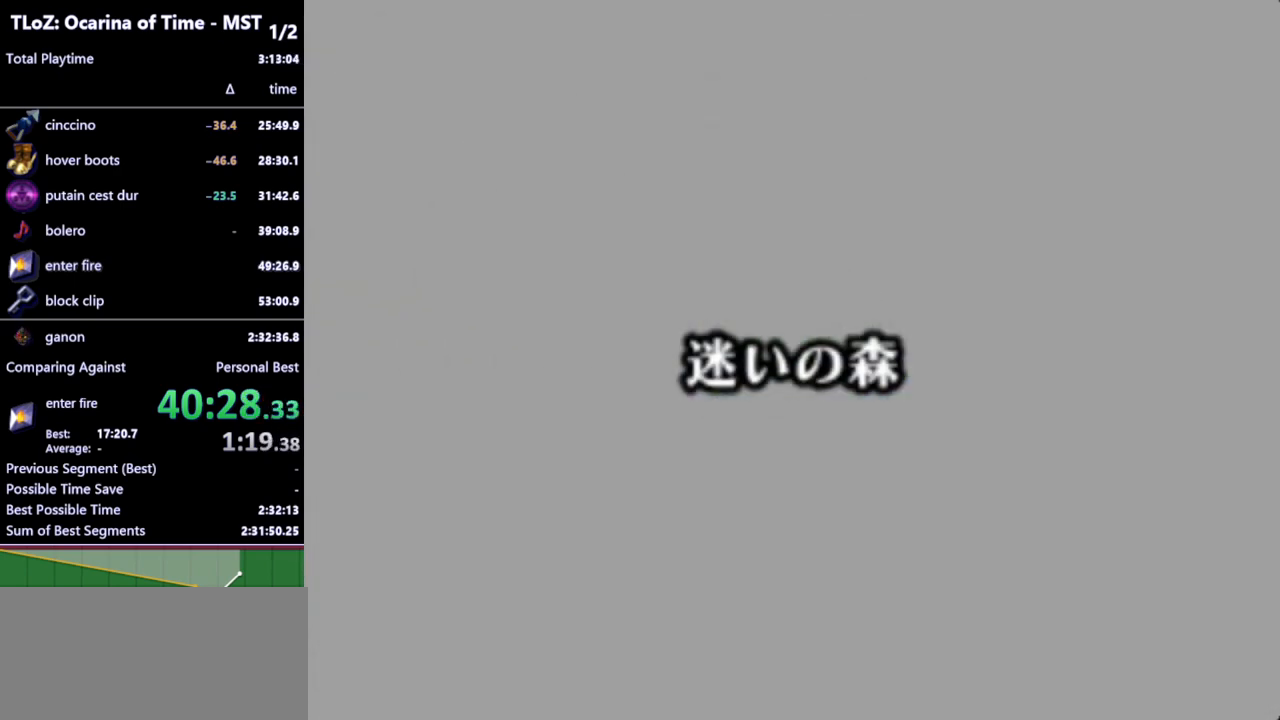
{"buttons": [], "left_stick": "up", "right_stick": "center", "events": []}
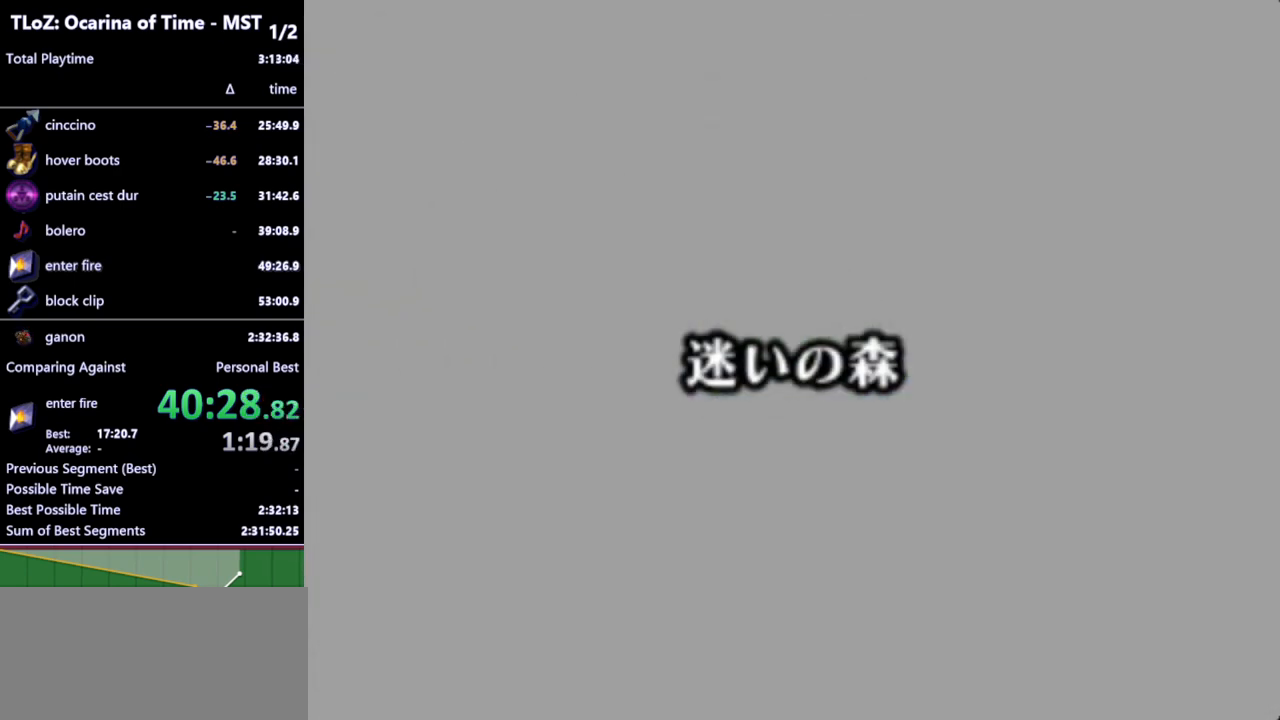
{"buttons": [], "left_stick": "up", "right_stick": "center", "events": []}
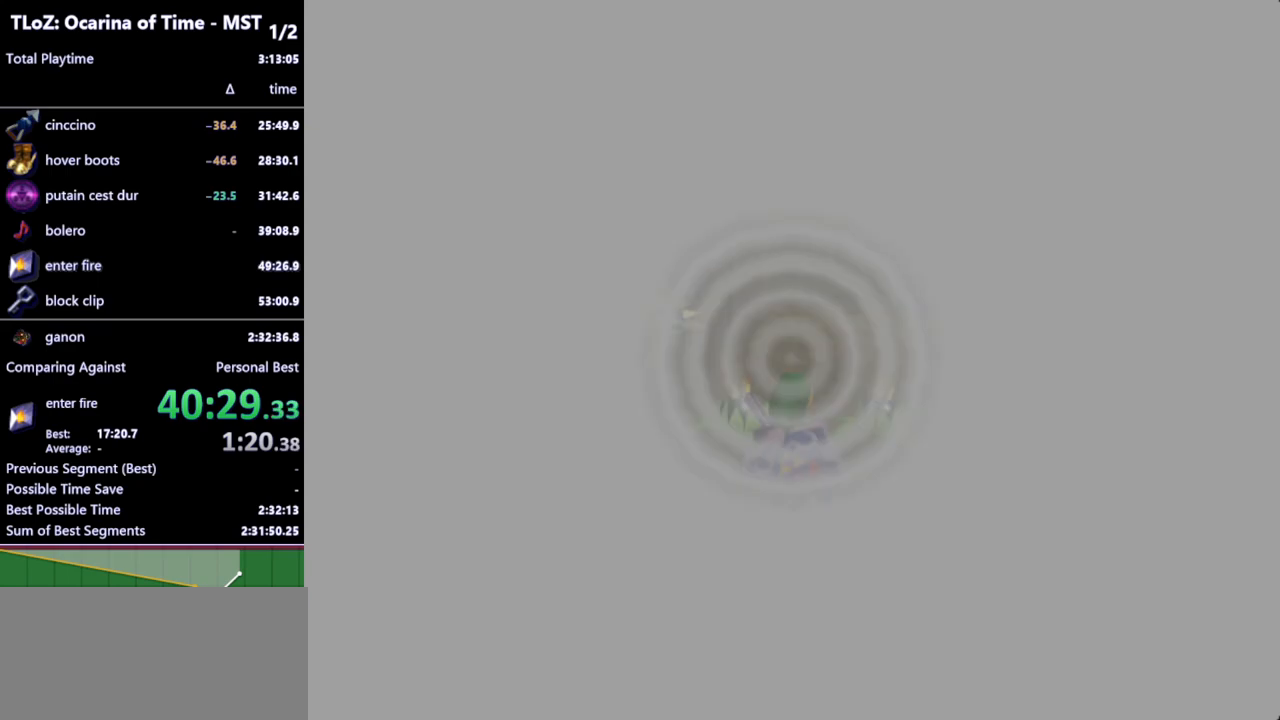
{"buttons": [], "left_stick": "up", "right_stick": "center", "events": []}
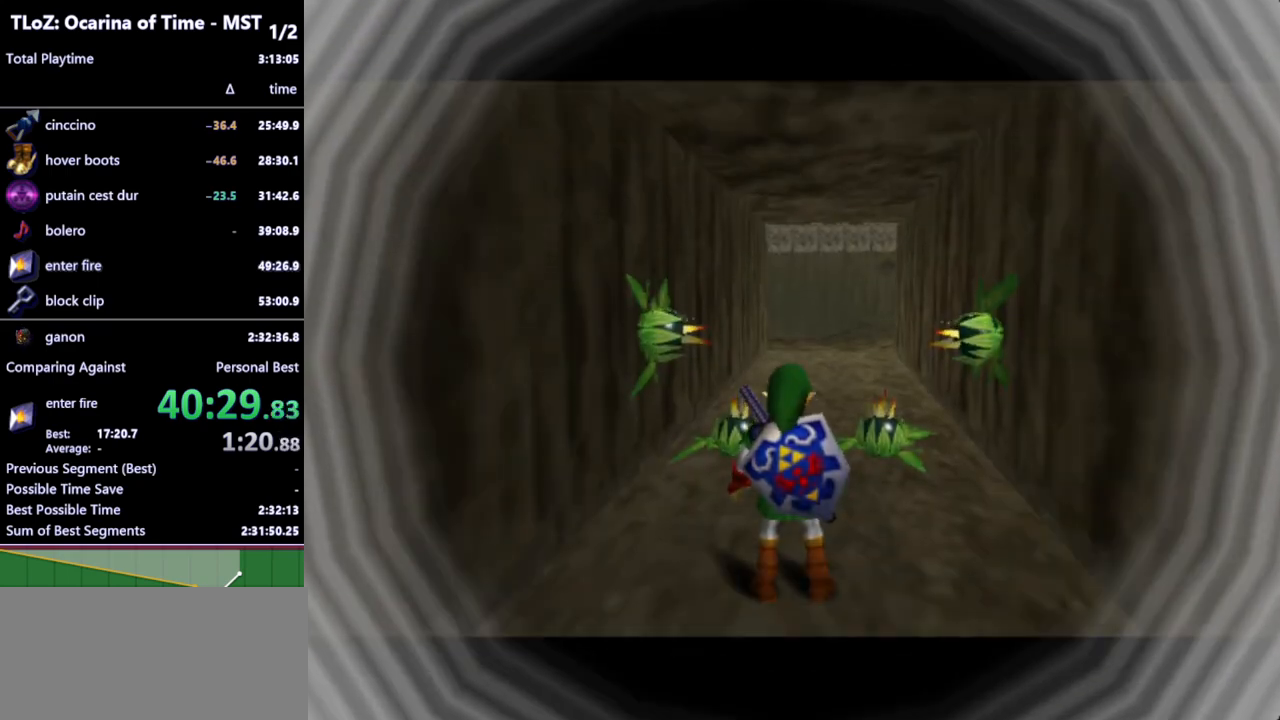
{"buttons": [], "left_stick": "up", "right_stick": "center", "events": []}
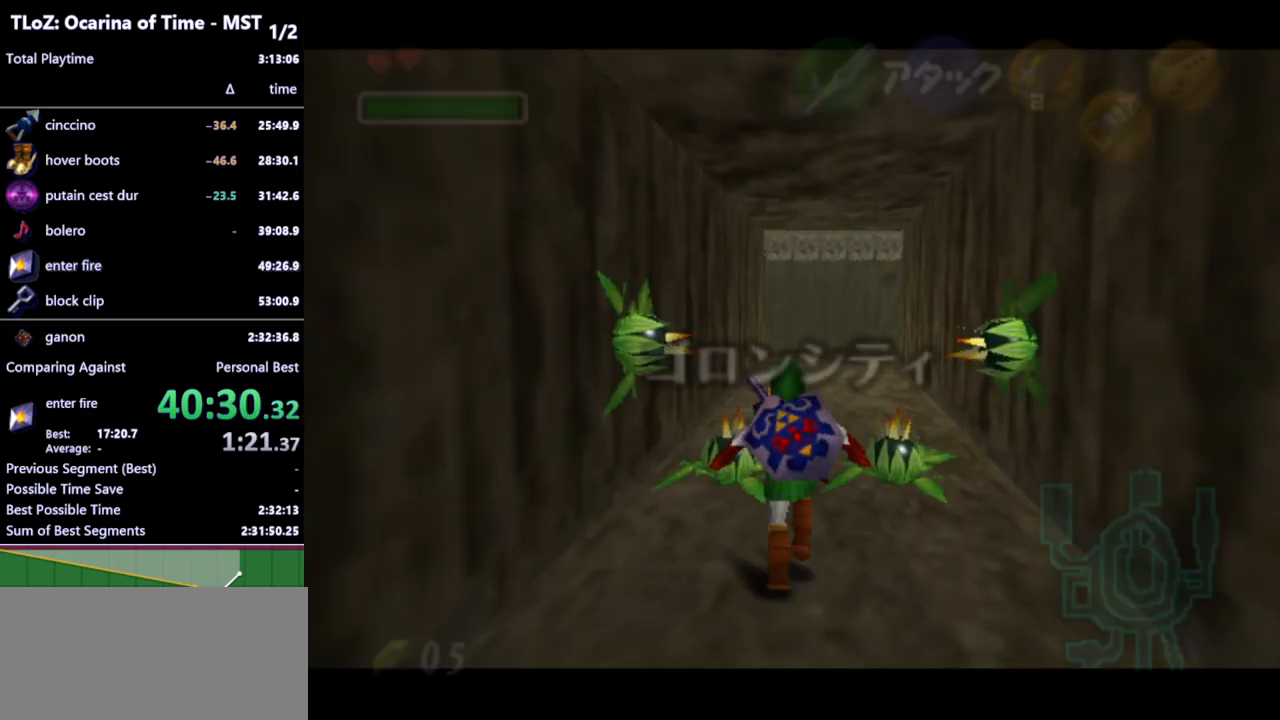
{"buttons": [], "left_stick": "up", "right_stick": "center", "events": [[33, "A", "down"], [167, "A", "up"]]}
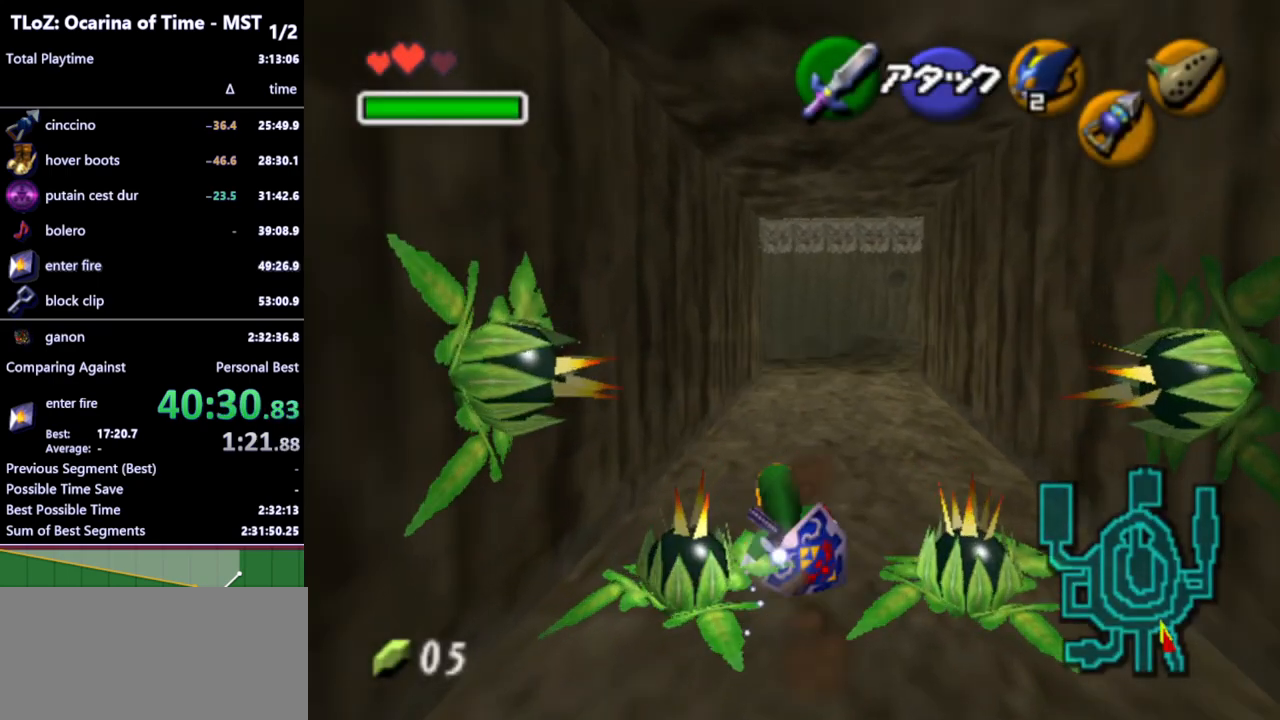
{"buttons": [], "left_stick": "up", "right_stick": "center", "events": [[333, "A", "down"], [467, "A", "up"]]}
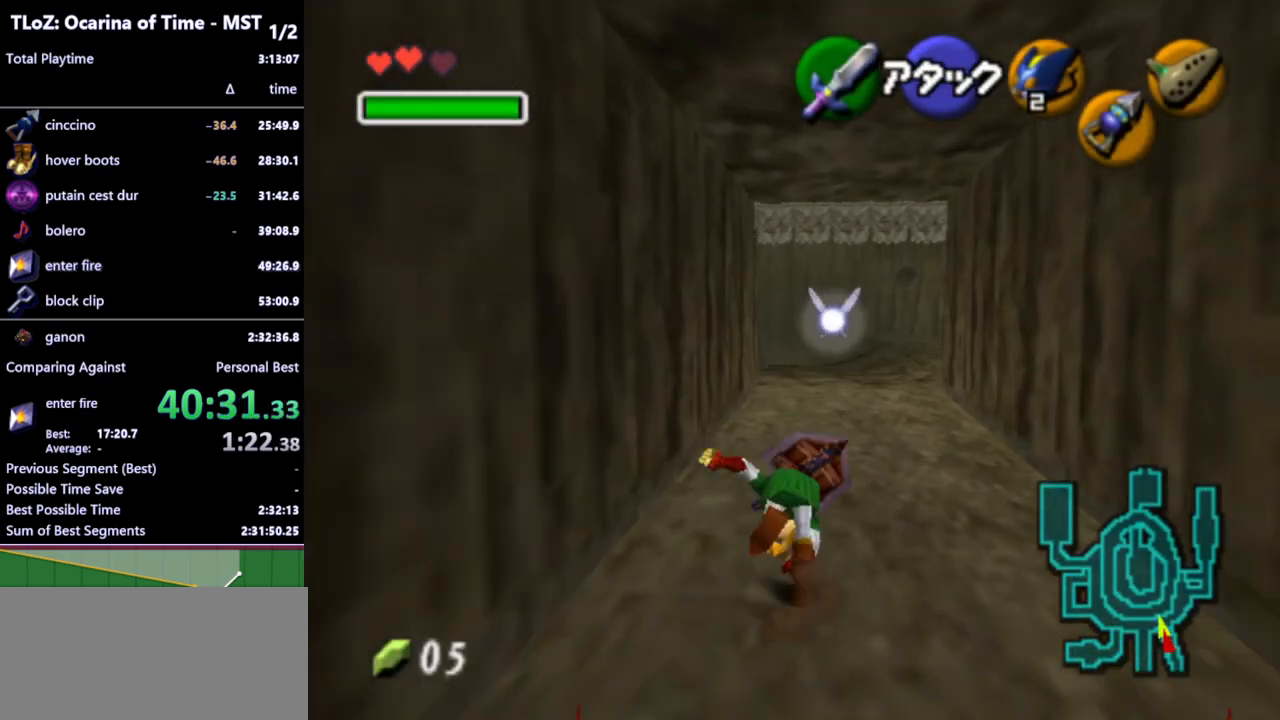
{"buttons": [], "left_stick": "up", "right_stick": "center", "events": []}
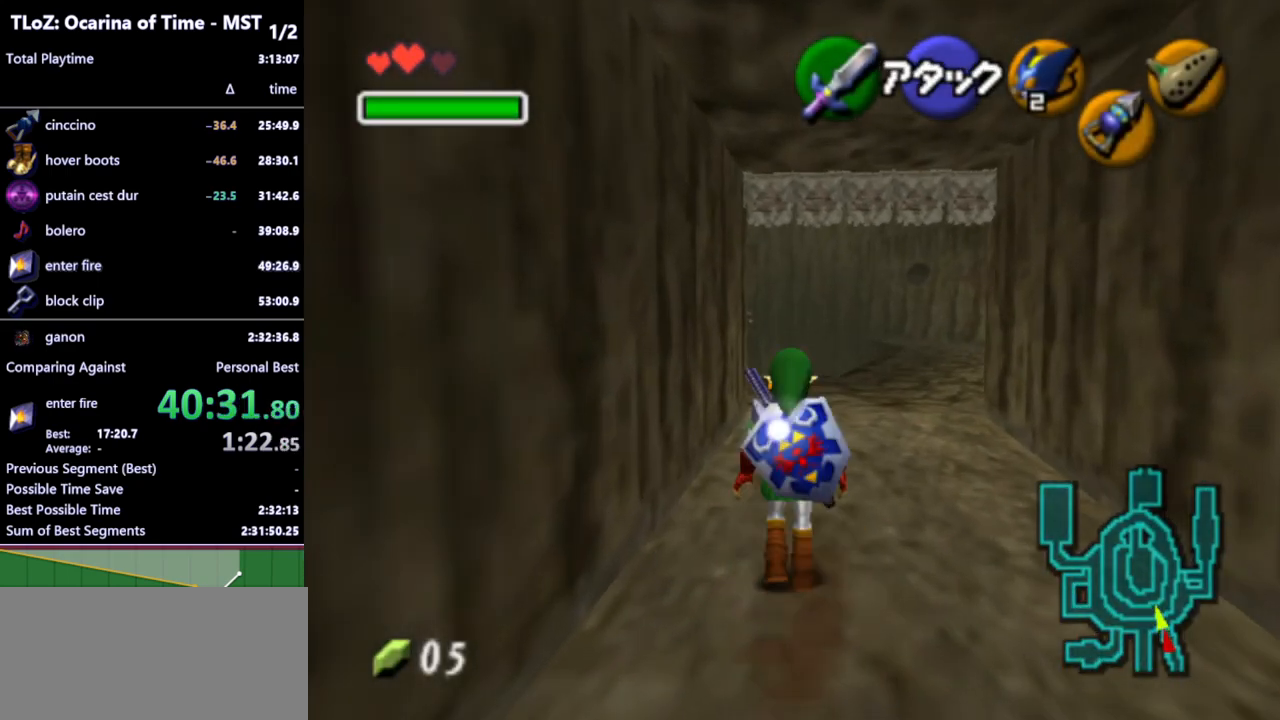
{"buttons": [], "left_stick": "up", "right_stick": "center", "events": [[100, "A", "down"], [233, "A", "up"]]}
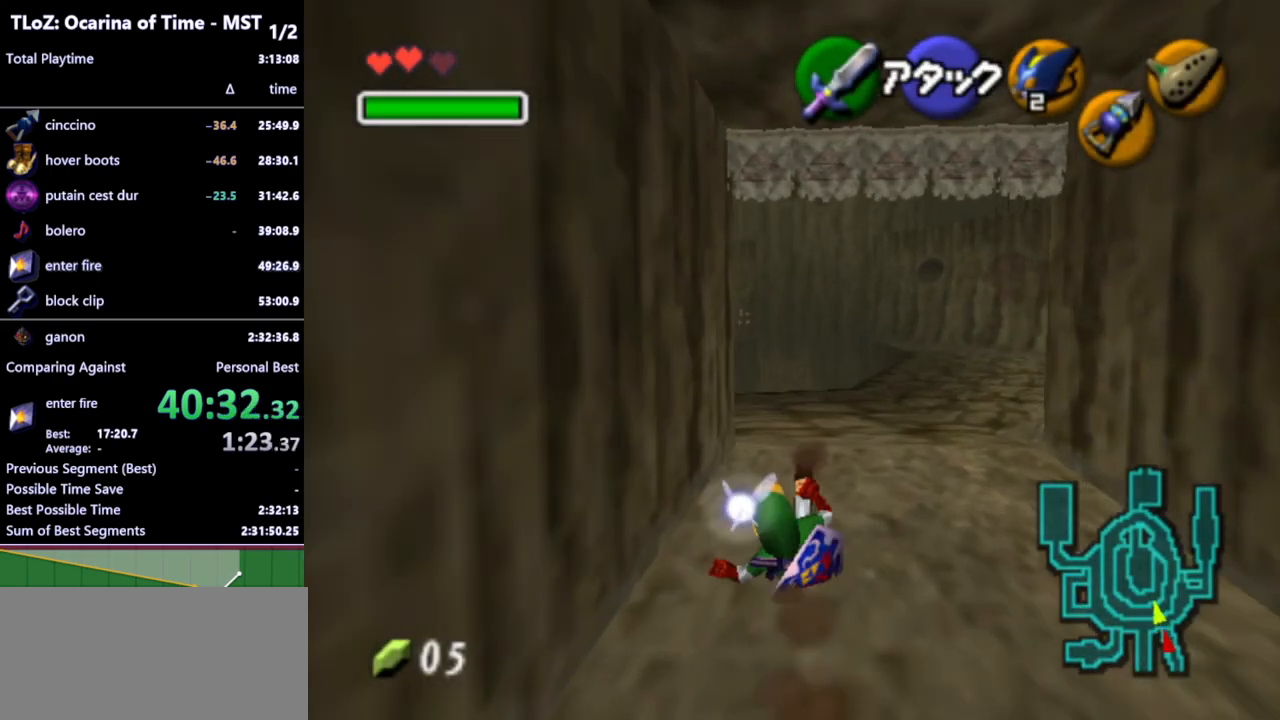
{"buttons": [], "left_stick": "up", "right_stick": "center", "events": [[333, "A", "down"], [467, "A", "up"]]}
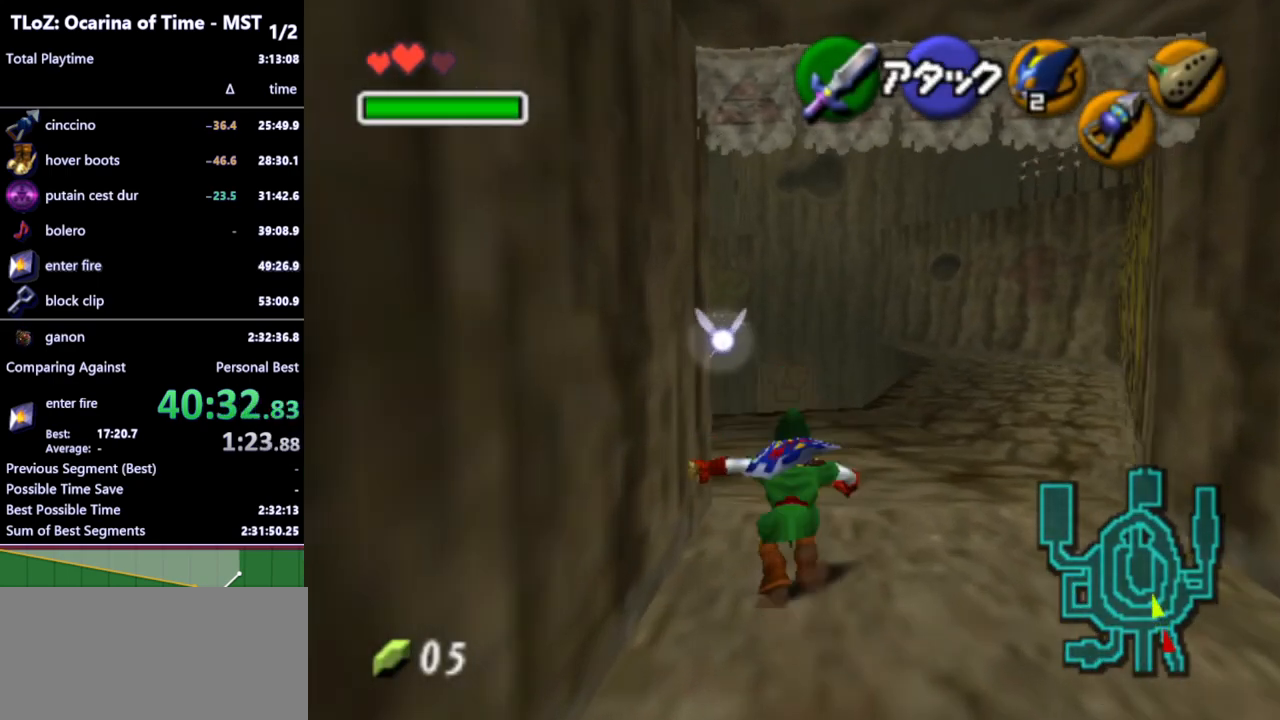
{"buttons": [], "left_stick": "up", "right_stick": "center", "events": []}
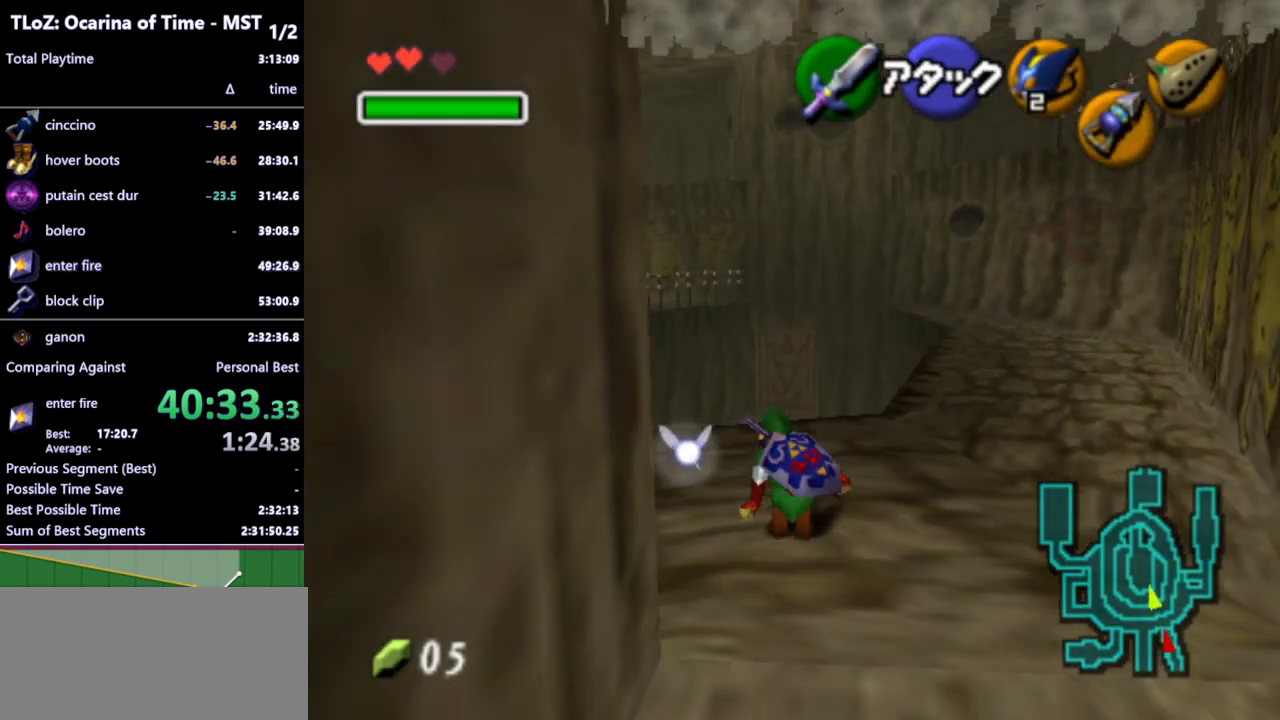
{"buttons": ["L1"], "left_stick": "down-left", "right_stick": "center", "events": [[267, "left_stick", "center"], [433, "left_stick", "down-left"], [500, "L1", "down"]]}
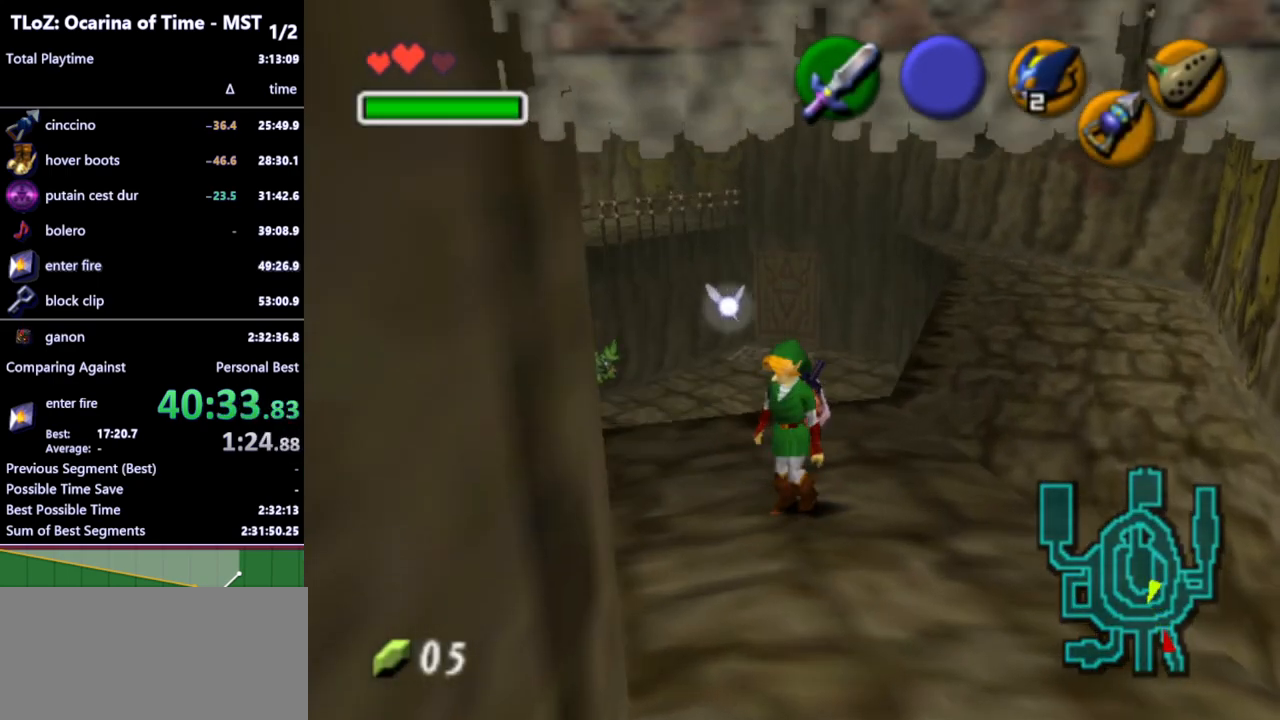
{"buttons": ["Z"], "left_stick": "center", "right_stick": "center", "events": [[67, "left_stick", "center"], [100, "Z", "down"], [167, "L1", "up"]]}
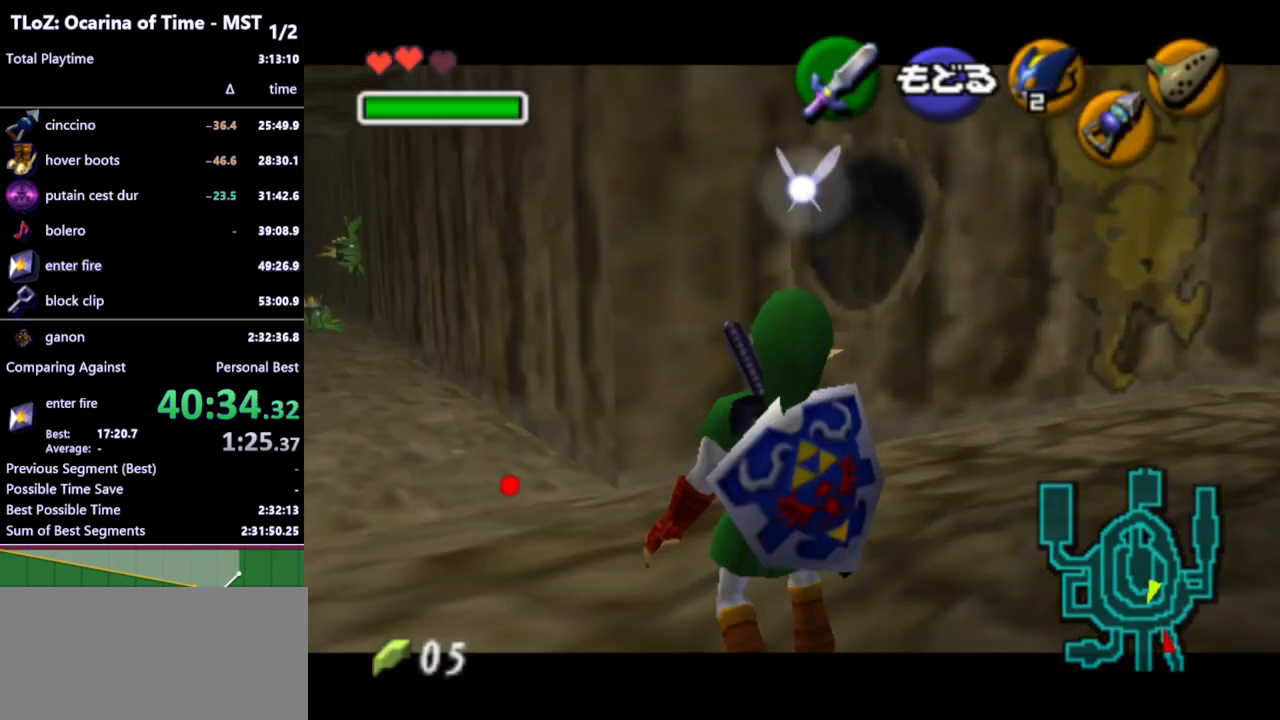
{"buttons": ["Z"], "left_stick": "down-right", "right_stick": "center", "events": [[200, "left_stick", "down-right"]]}
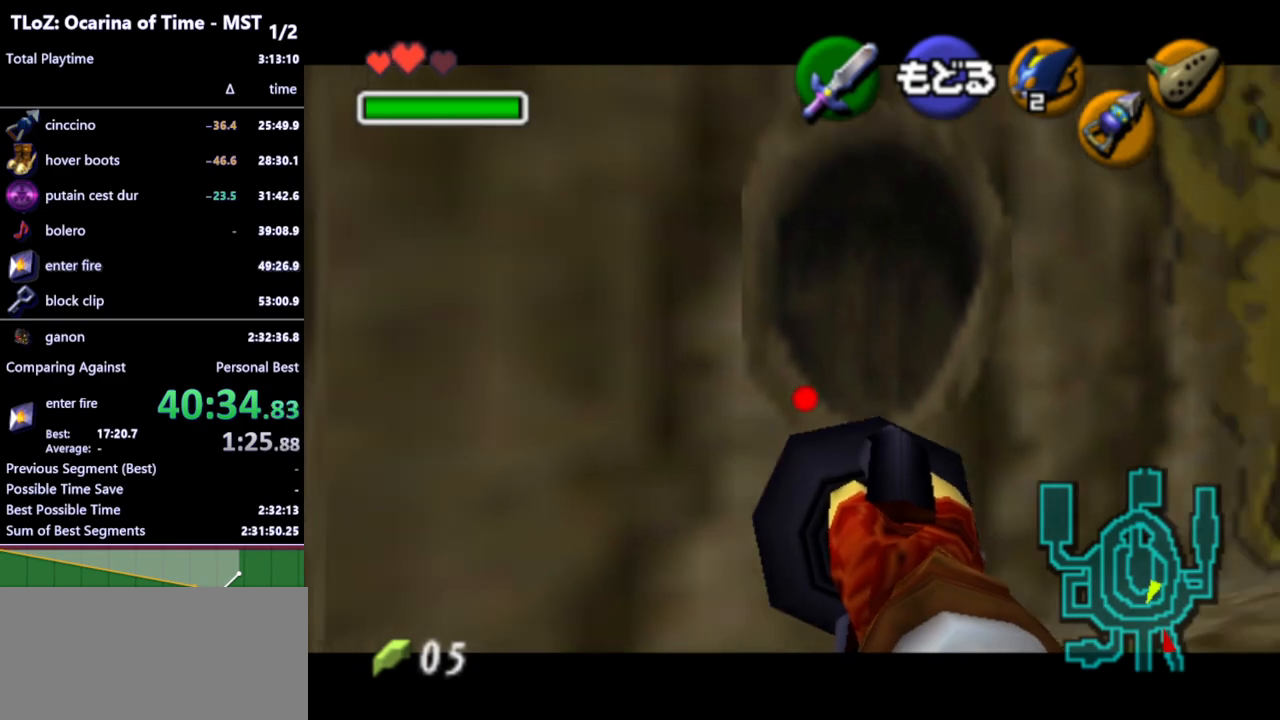
{"buttons": ["Z"], "left_stick": "down", "right_stick": "center", "events": [[500, "left_stick", "down"]]}
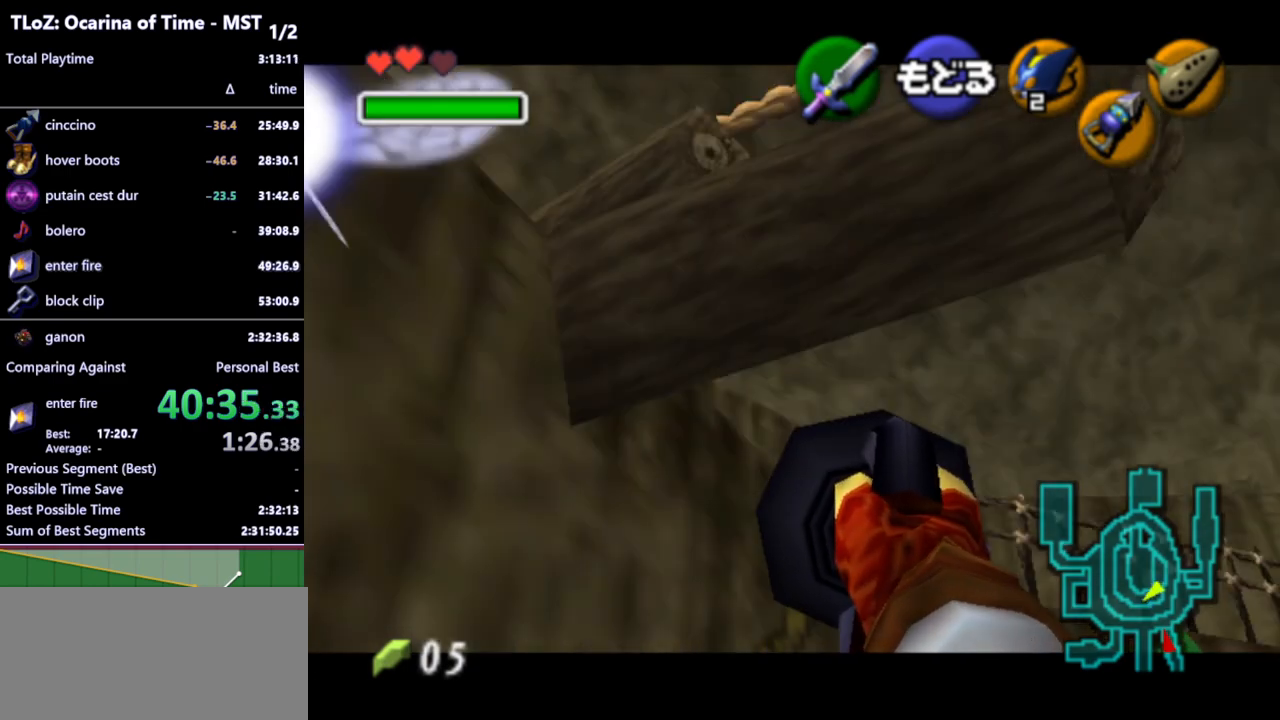
{"buttons": ["Z"], "left_stick": "center", "right_stick": "center", "events": [[133, "left_stick", "center"]]}
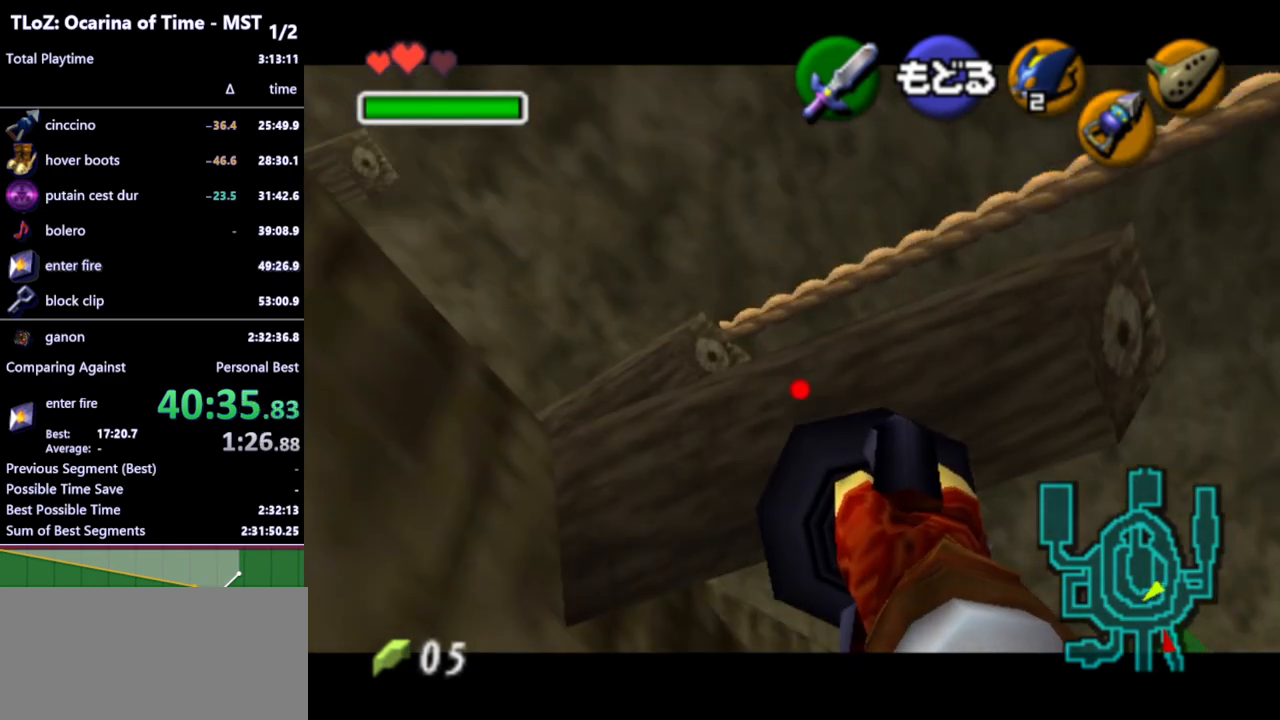
{"buttons": ["Z"], "left_stick": "center", "right_stick": "center", "events": [[100, "left_stick", "left"], [167, "left_stick", "center"], [400, "left_stick", "up-left"], [500, "left_stick", "center"]]}
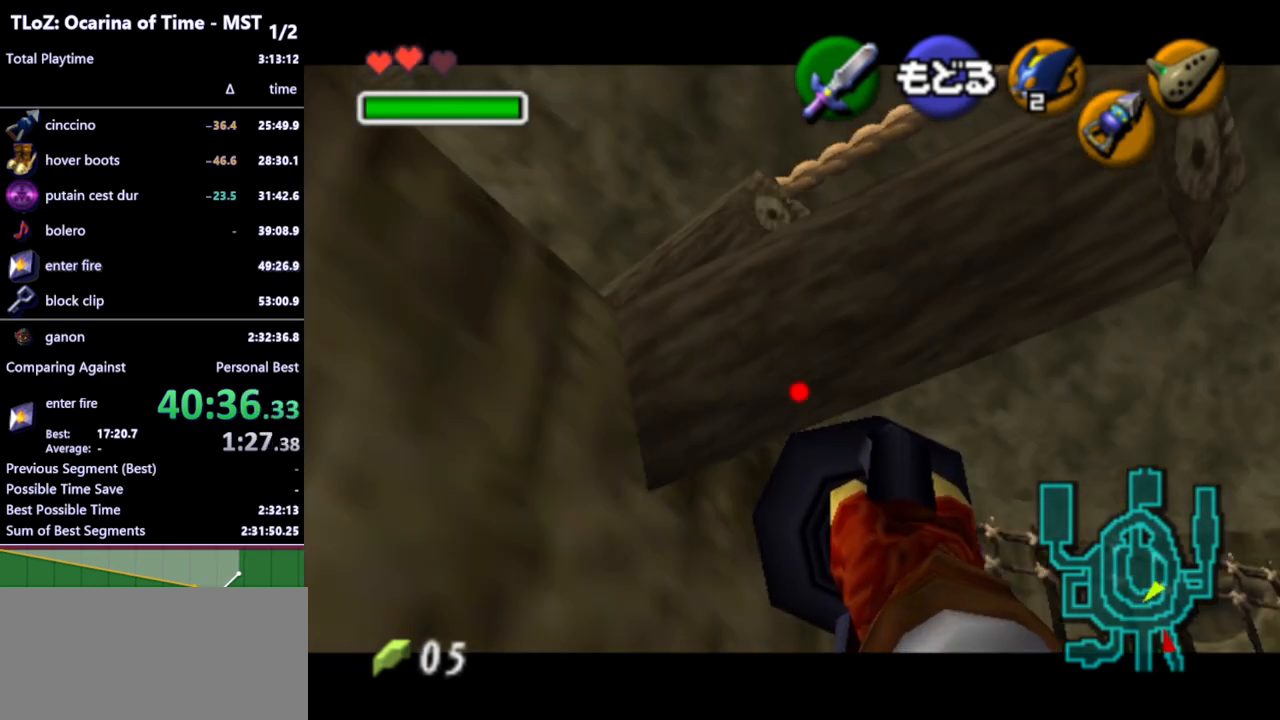
{"buttons": [], "left_stick": "center", "right_stick": "center", "events": [[133, "Z", "up"]]}
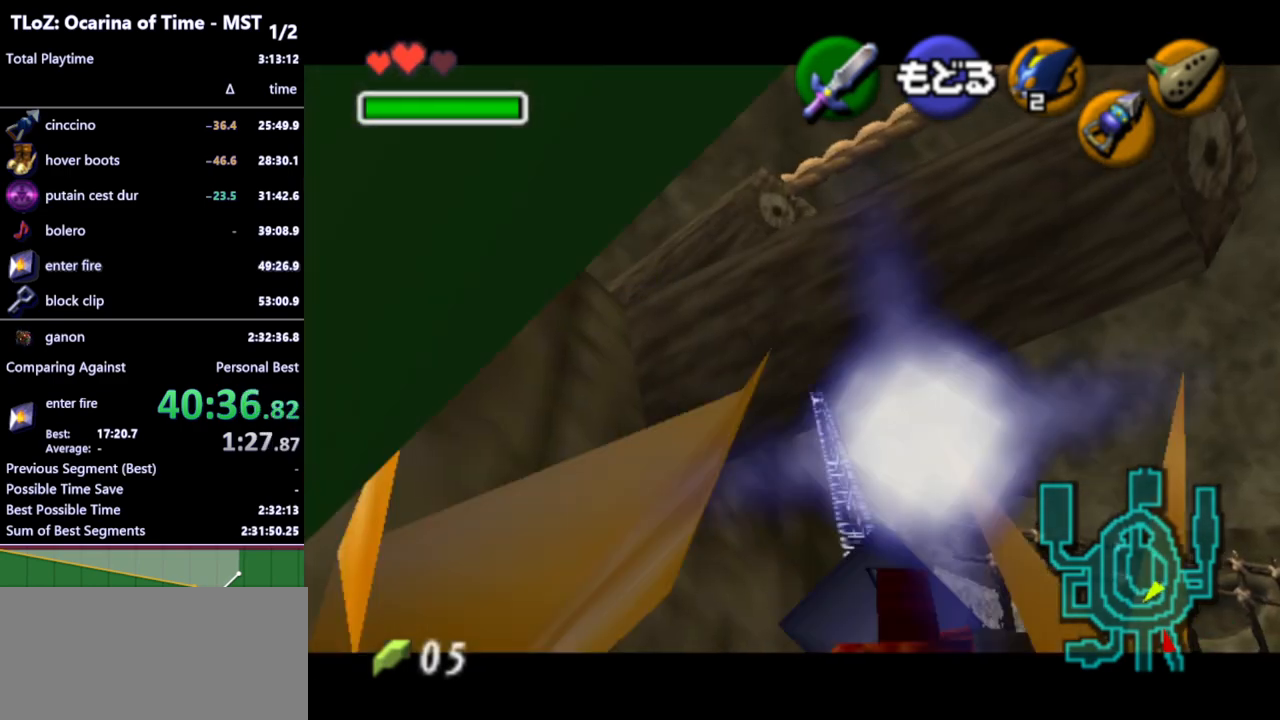
{"buttons": [], "left_stick": "up-left", "right_stick": "center", "events": [[133, "left_stick", "up"], [400, "left_stick", "up-left"]]}
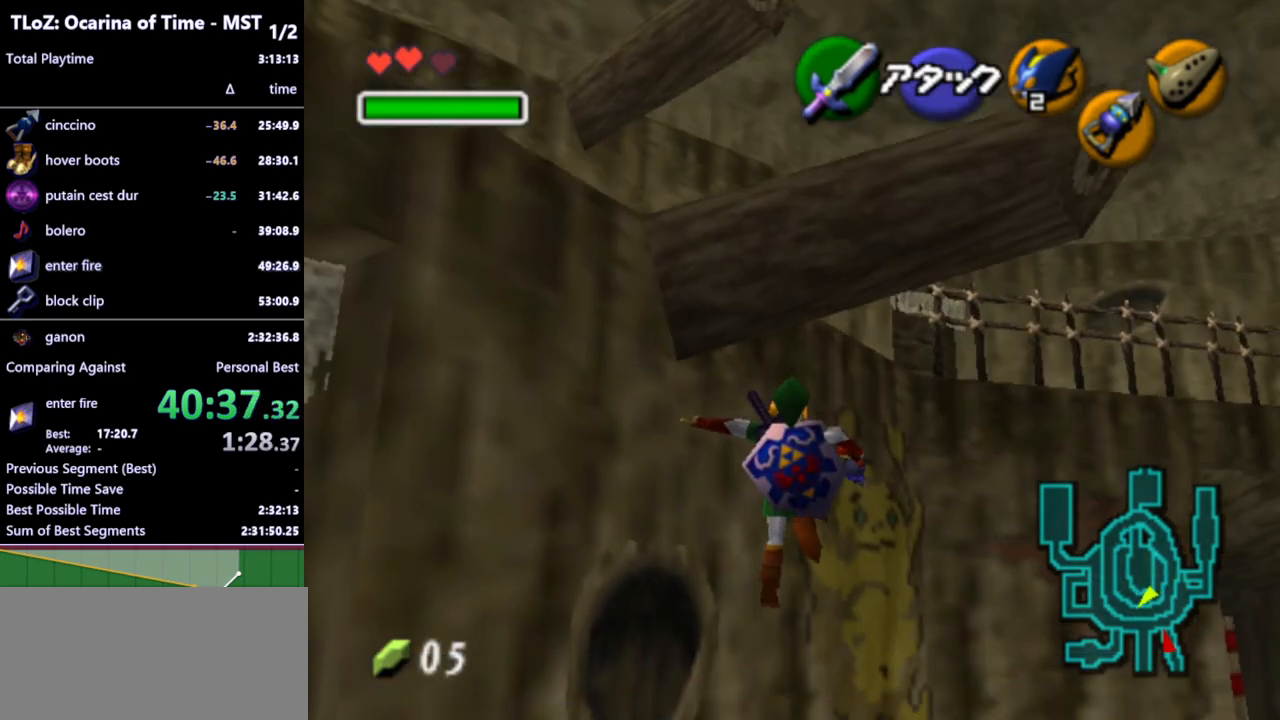
{"buttons": [], "left_stick": "center", "right_stick": "center", "events": [[467, "left_stick", "center"]]}
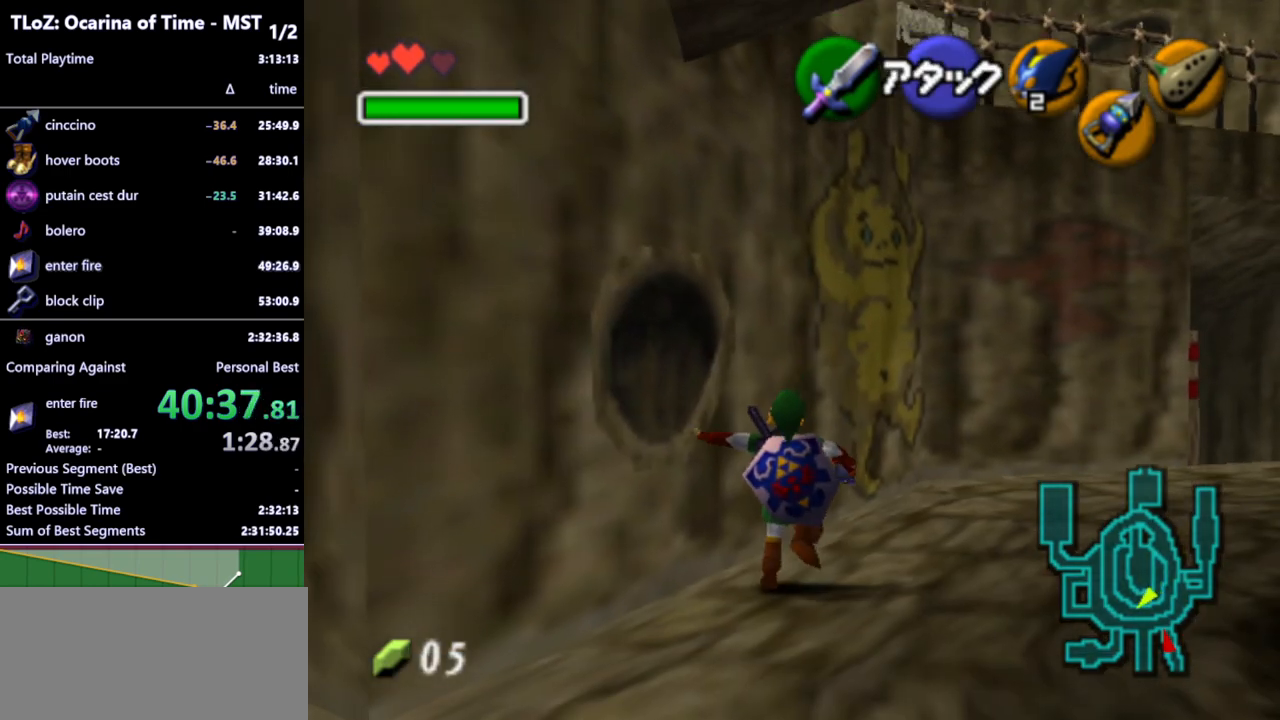
{"buttons": [], "left_stick": "up-right", "right_stick": "center", "events": [[100, "left_stick", "up-right"], [267, "left_stick", "right"], [467, "left_stick", "up-right"]]}
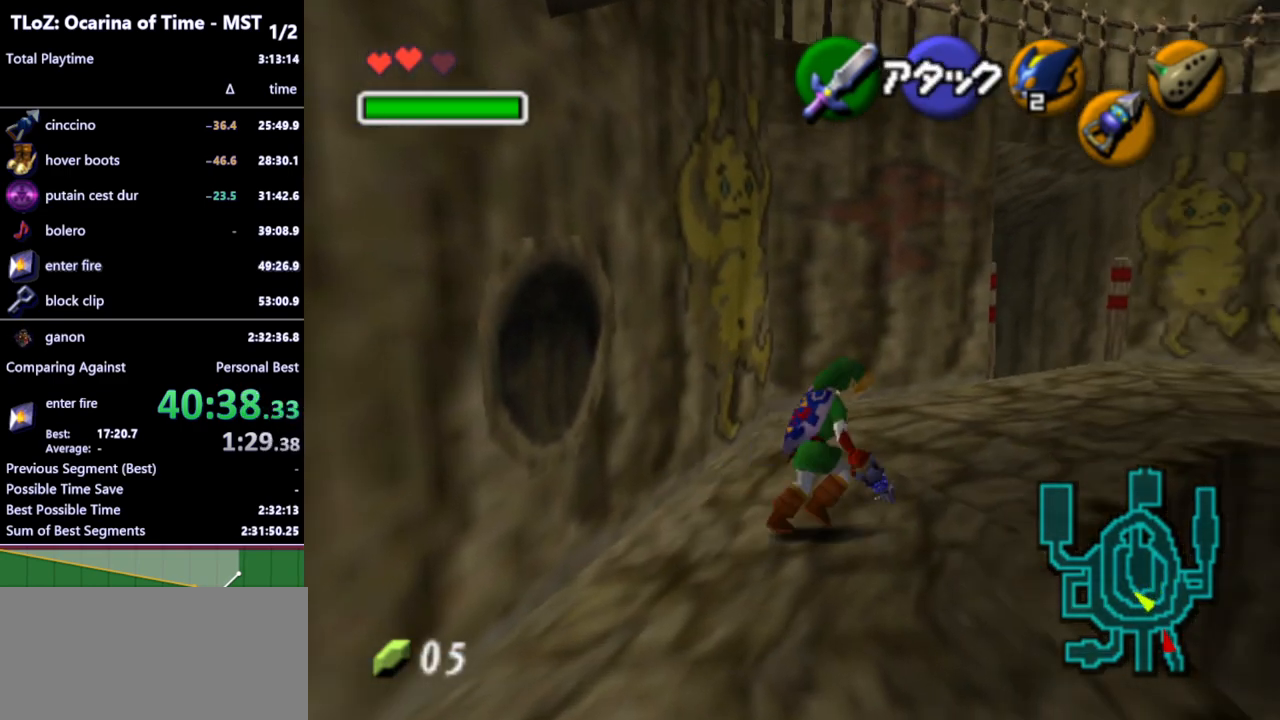
{"buttons": [], "left_stick": "up-right", "right_stick": "center", "events": []}